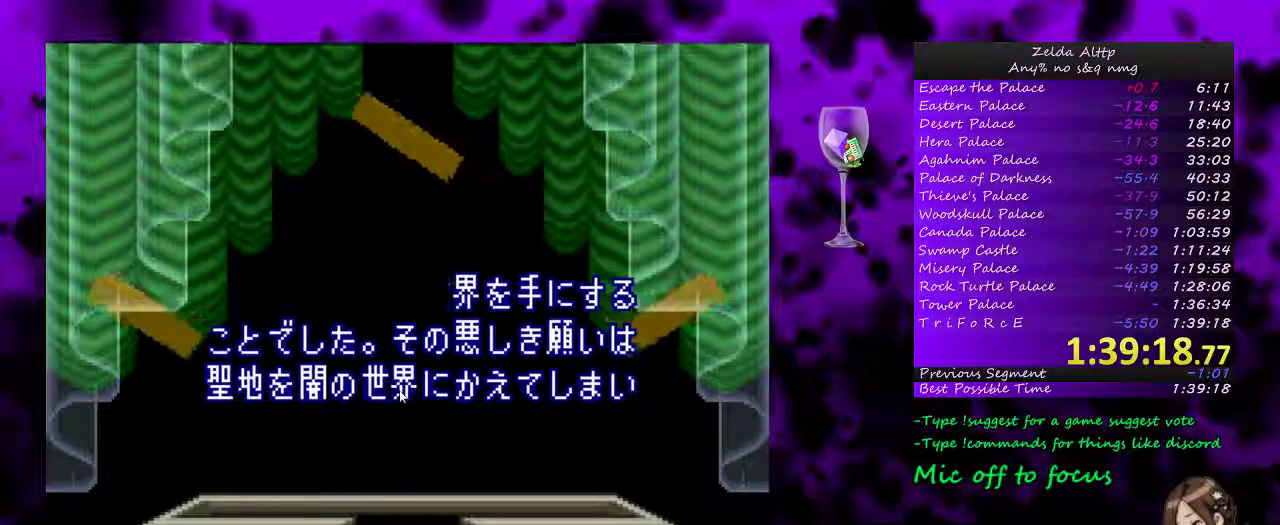
Gameplay with a controller (Nintendo layout); each line is a JSON object with the inputs held at the frame after it. "events" lists button and stick changes between this image and that frame as [ms after this image, input, new state], when the widget could be followed in between. Not read: L1 L3 R1 R3.
{"buttons": [], "events": [[17, "A", "up"]]}
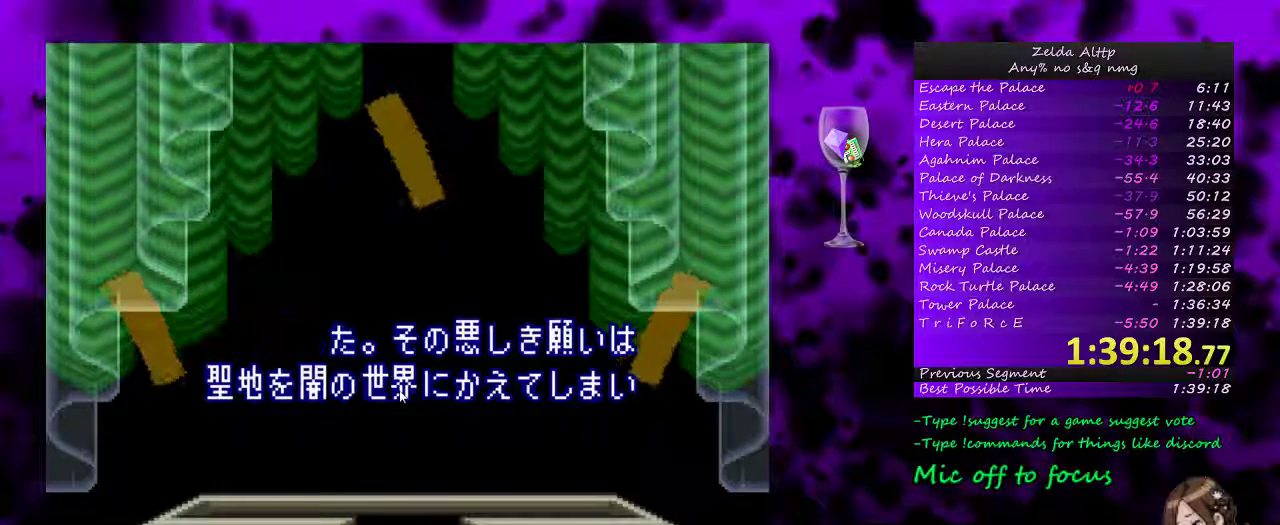
{"buttons": [], "events": [[300, "A", "down"], [400, "A", "up"]]}
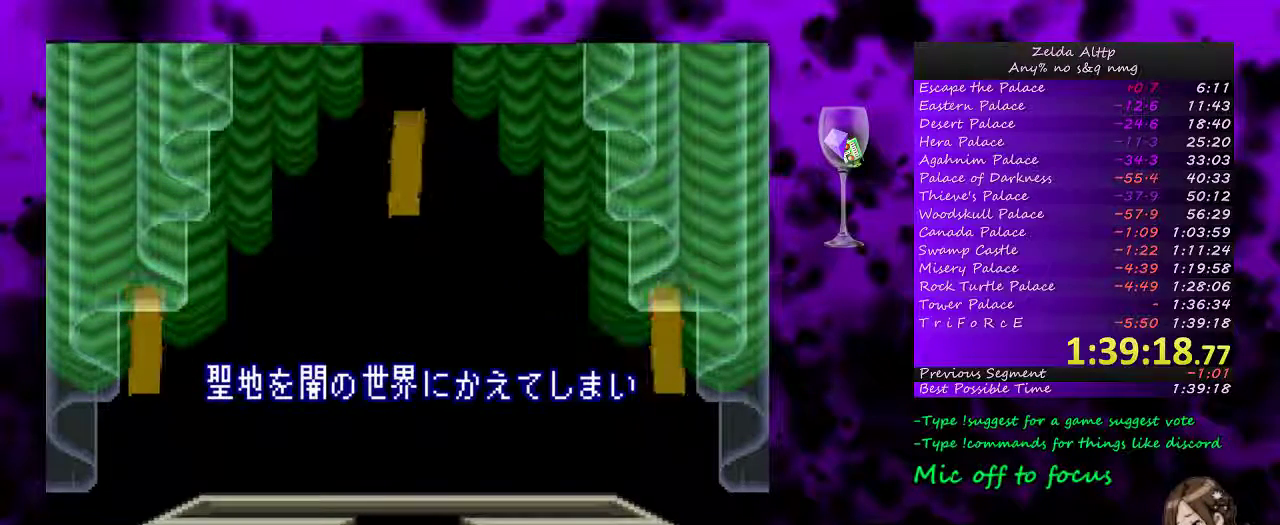
{"buttons": ["A"], "events": [[367, "A", "down"]]}
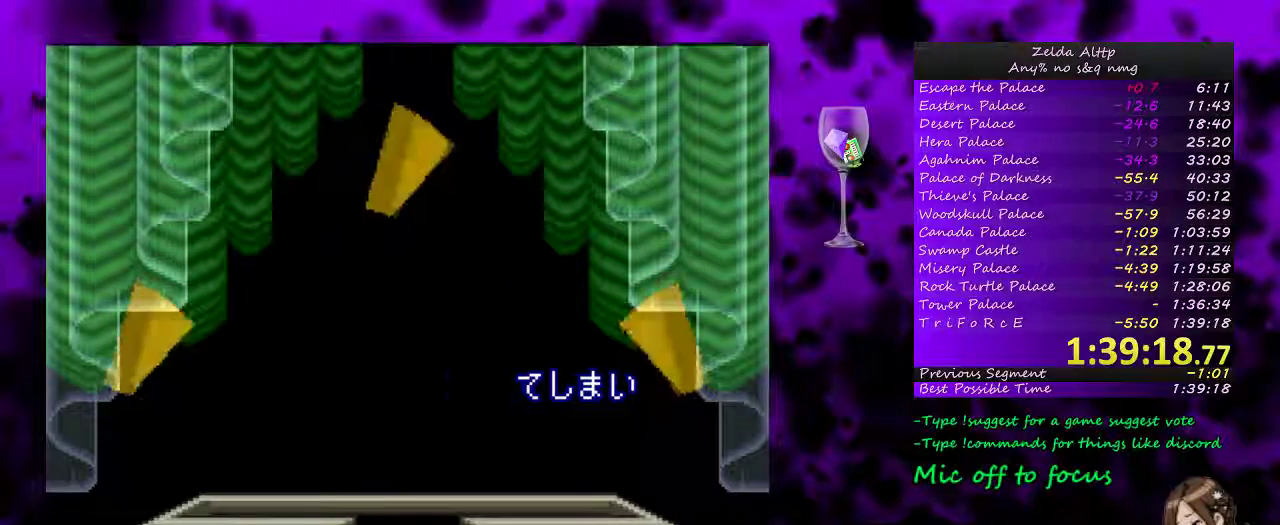
{"buttons": [], "events": [[167, "A", "up"]]}
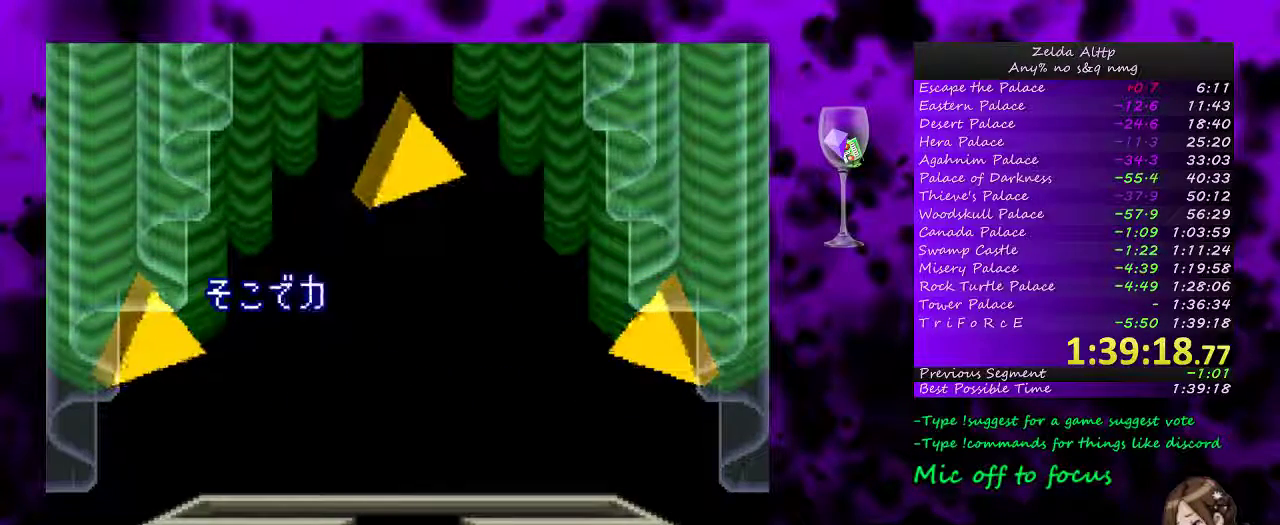
{"buttons": [], "events": [[17, "A", "down"], [83, "A", "up"], [200, "A", "down"], [267, "A", "up"]]}
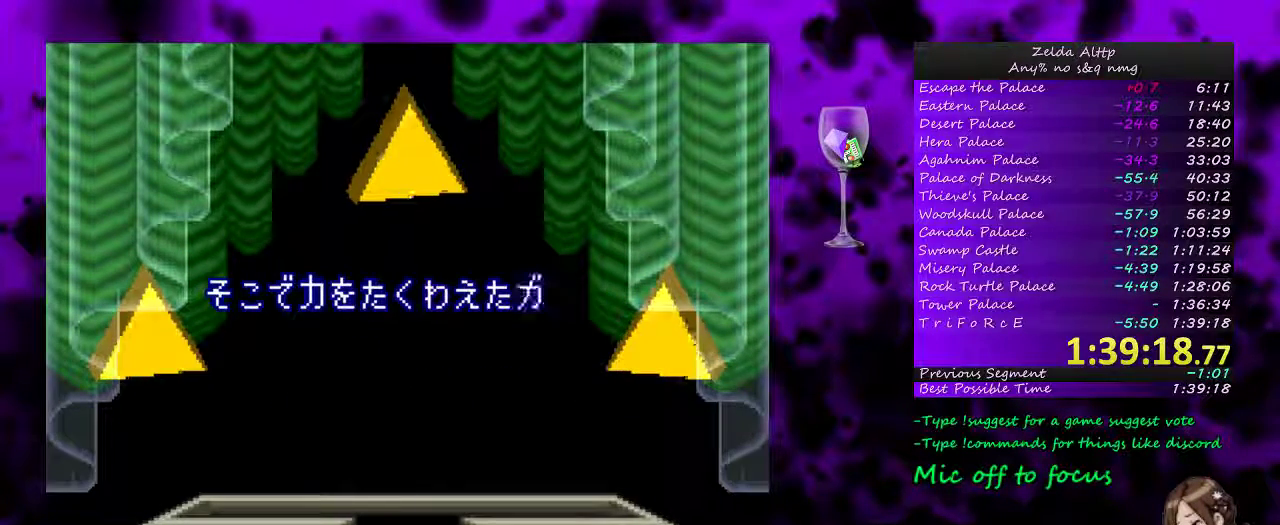
{"buttons": [], "events": []}
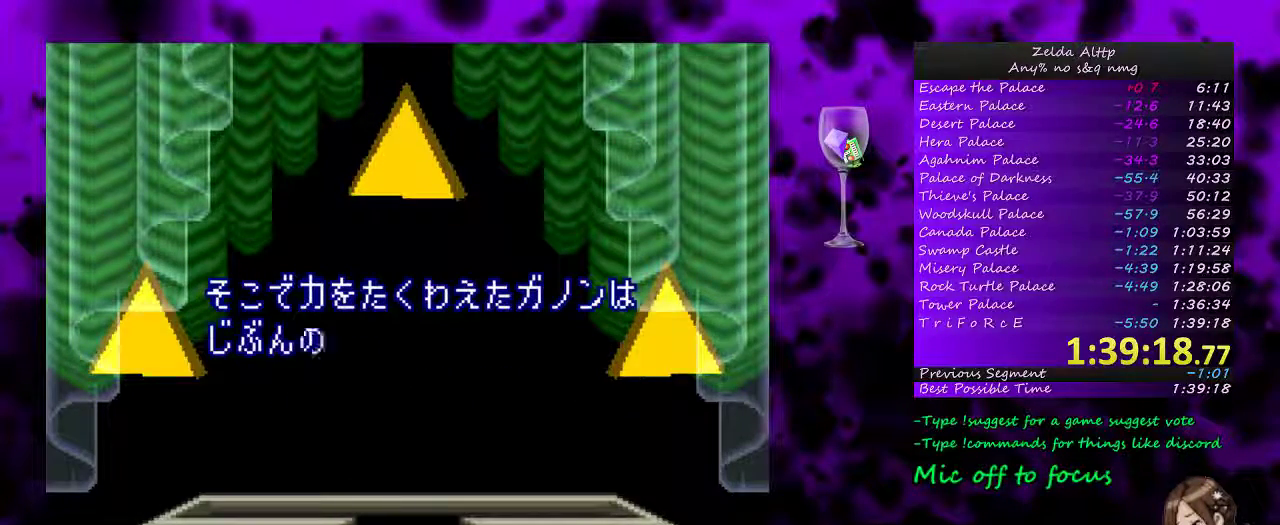
{"buttons": [], "events": []}
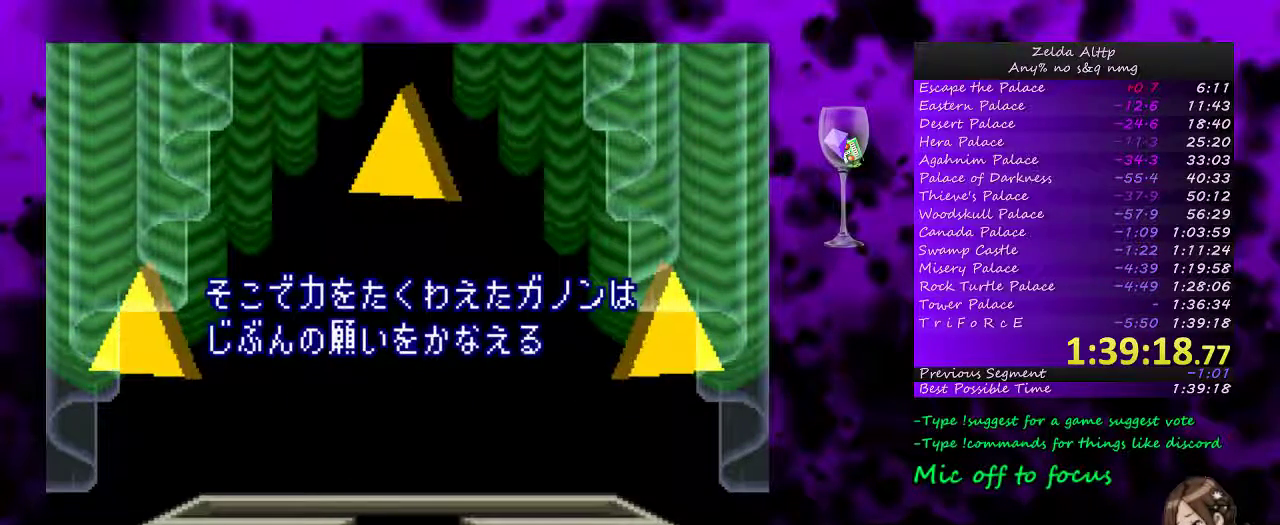
{"buttons": ["A"], "events": [[117, "A", "down"], [167, "A", "up"], [267, "A", "down"]]}
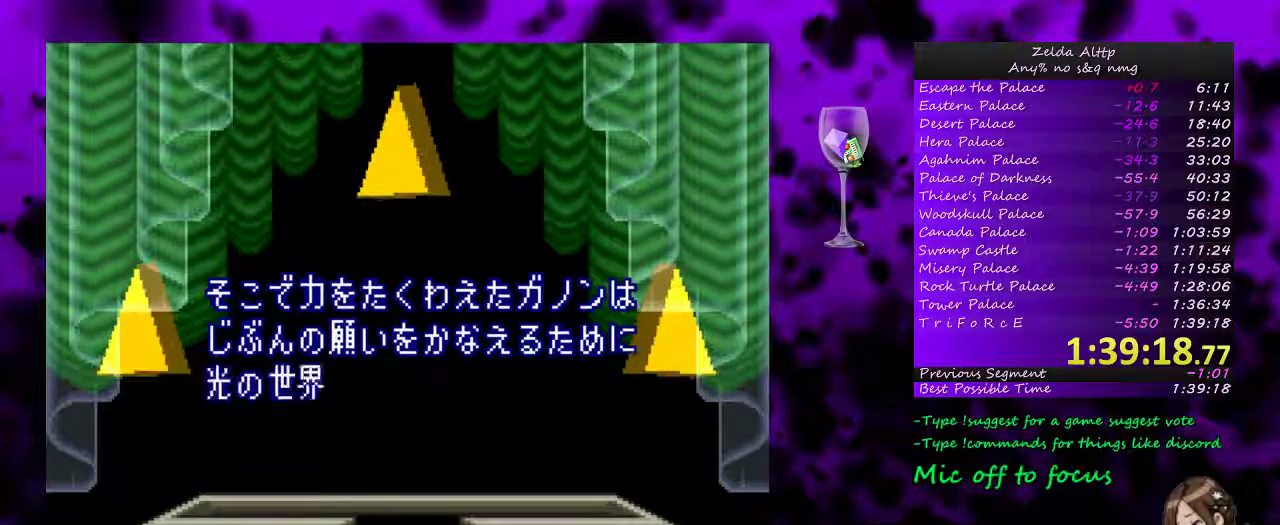
{"buttons": ["A"], "events": [[83, "A", "up"], [150, "A", "down"], [200, "A", "up"], [300, "A", "down"]]}
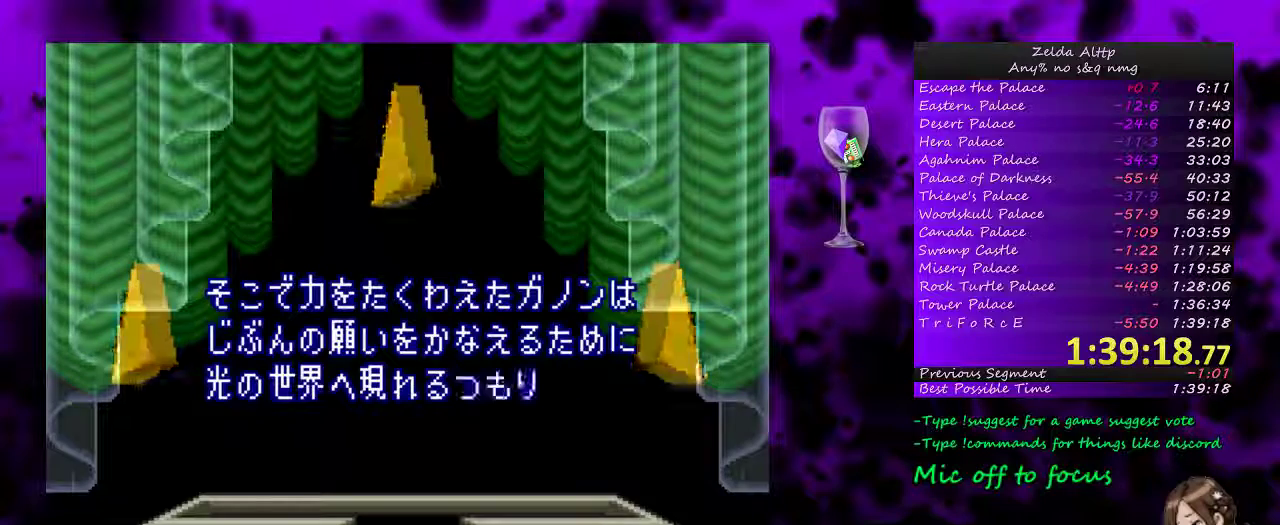
{"buttons": ["A"], "events": [[367, "A", "up"], [433, "A", "down"]]}
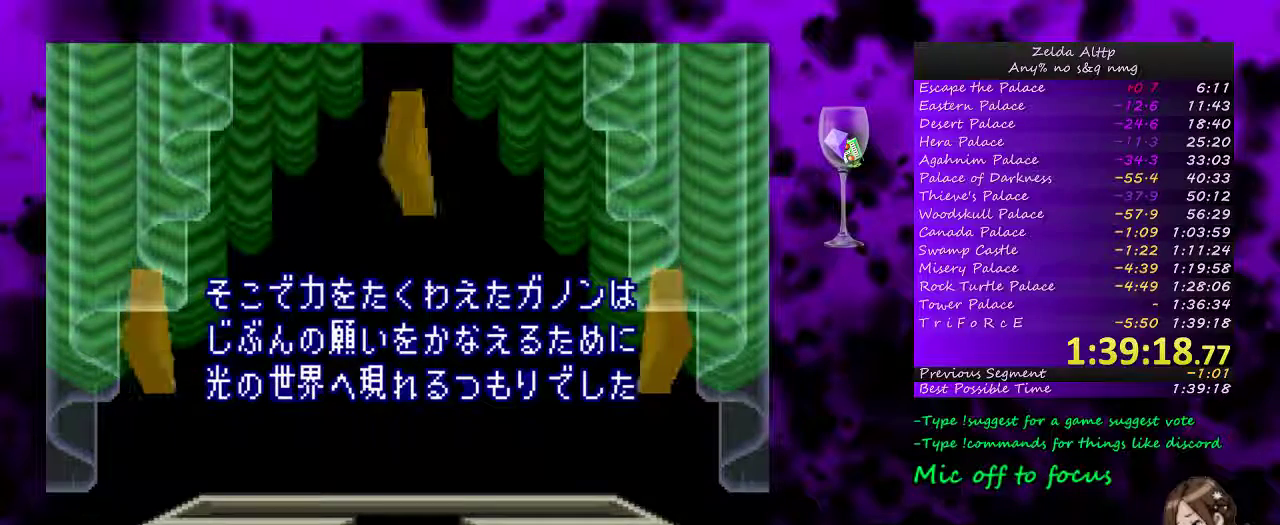
{"buttons": ["A"], "events": [[17, "A", "up"], [83, "A", "down"]]}
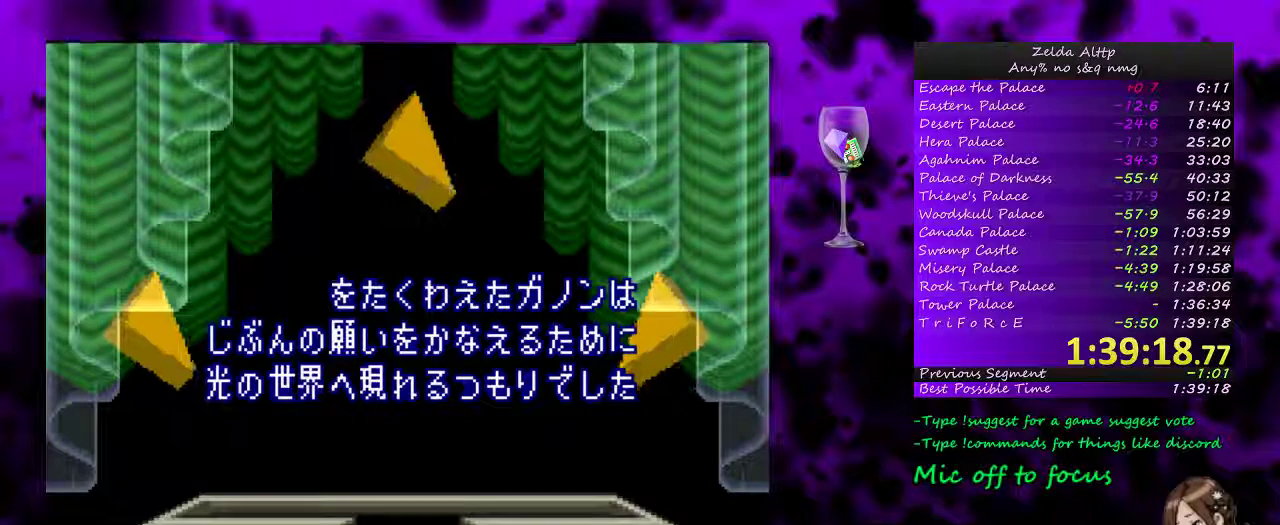
{"buttons": ["A"], "events": [[233, "A", "up"], [333, "A", "down"], [383, "A", "up"], [483, "A", "down"]]}
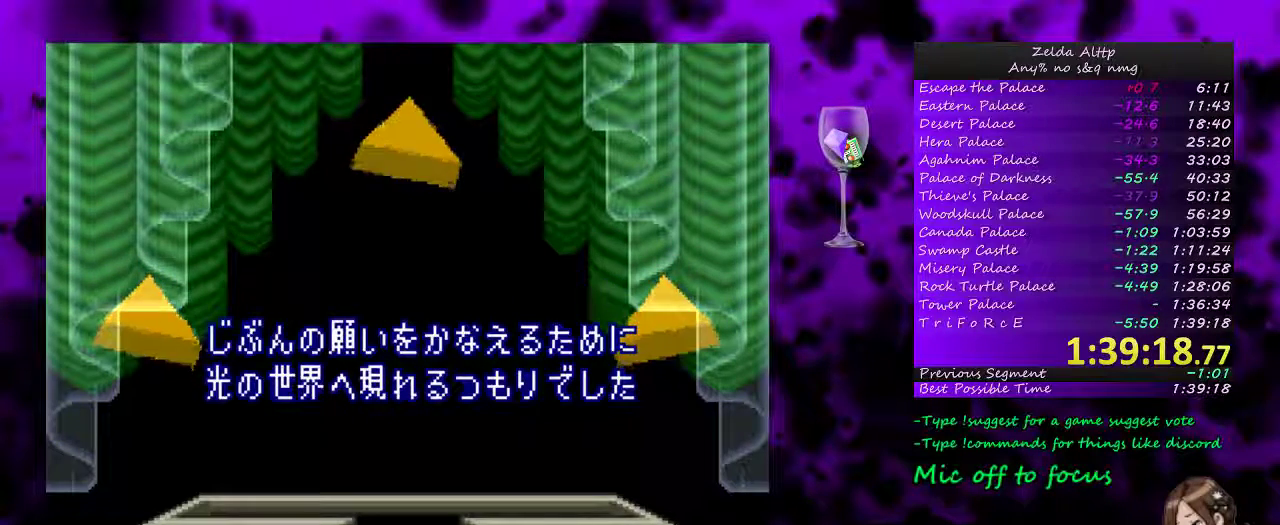
{"buttons": [], "events": [[50, "A", "up"], [133, "A", "down"], [200, "A", "up"], [300, "A", "down"], [350, "A", "up"]]}
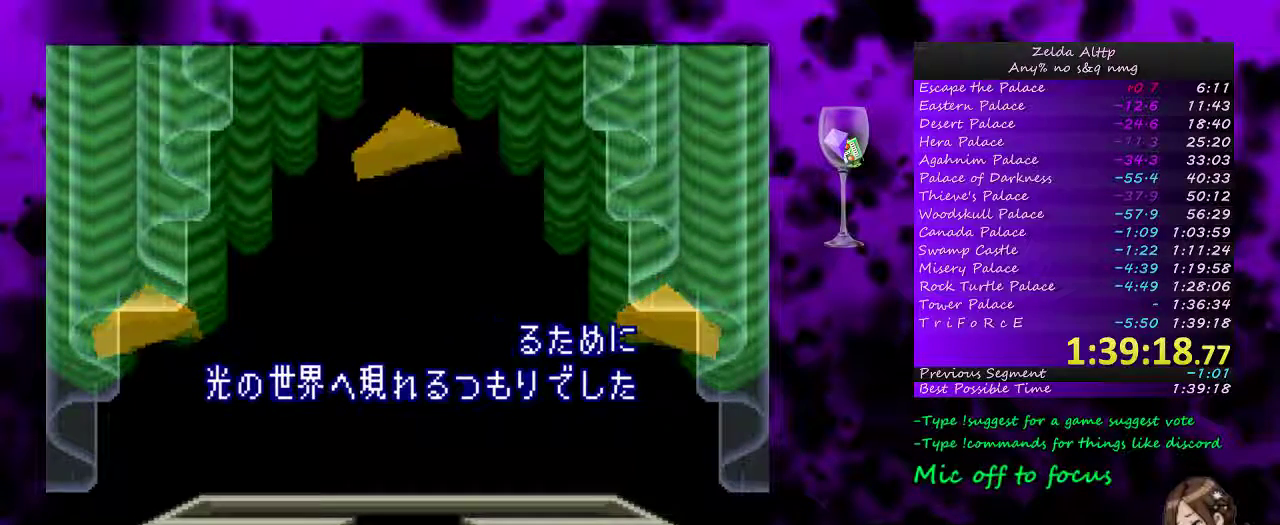
{"buttons": [], "events": [[133, "A", "down"], [217, "A", "up"], [333, "A", "down"], [383, "A", "up"]]}
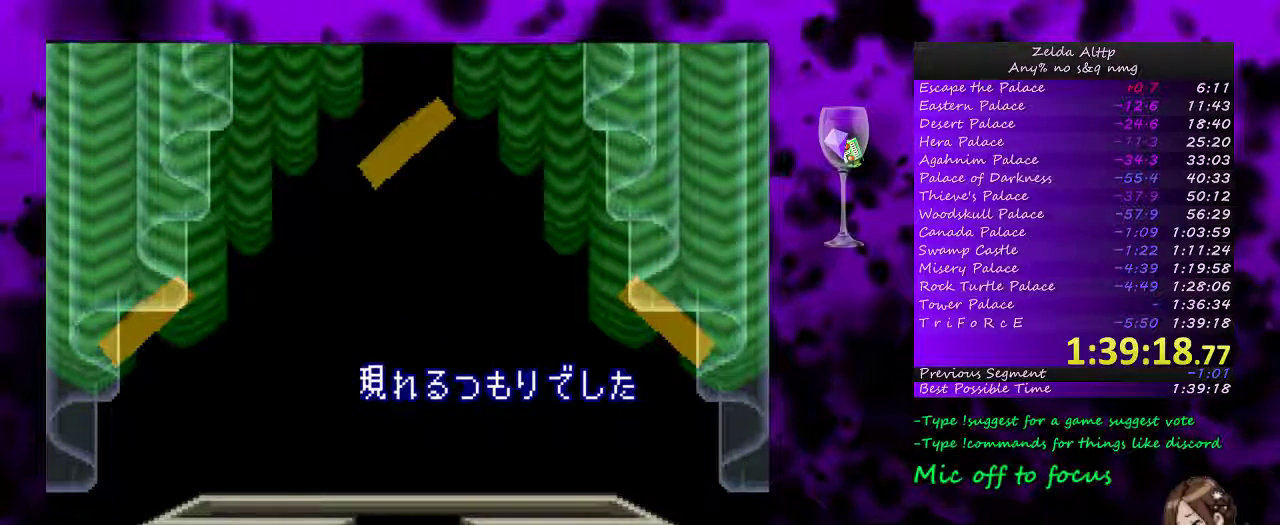
{"buttons": ["A"], "events": [[17, "A", "down"], [117, "A", "up"], [183, "A", "down"]]}
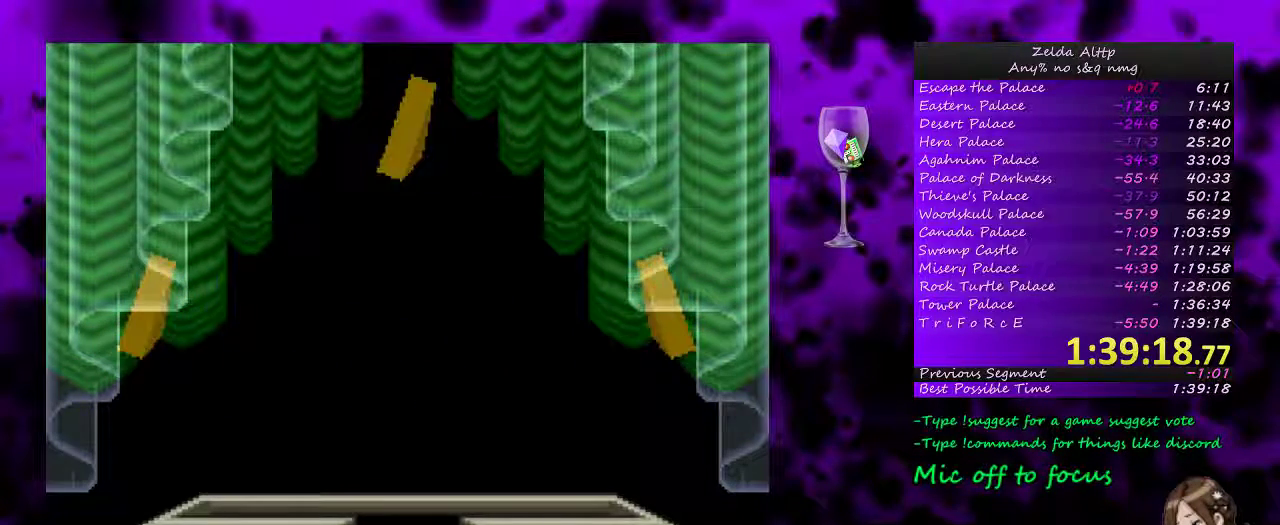
{"buttons": ["A"], "events": []}
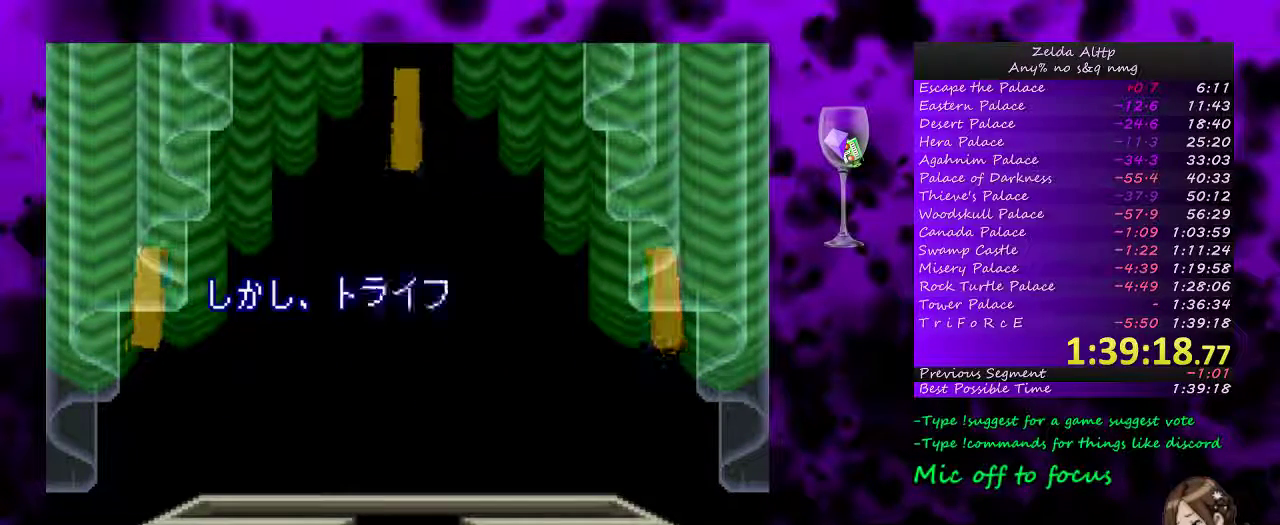
{"buttons": [], "events": [[333, "A", "up"], [417, "A", "down"], [483, "A", "up"]]}
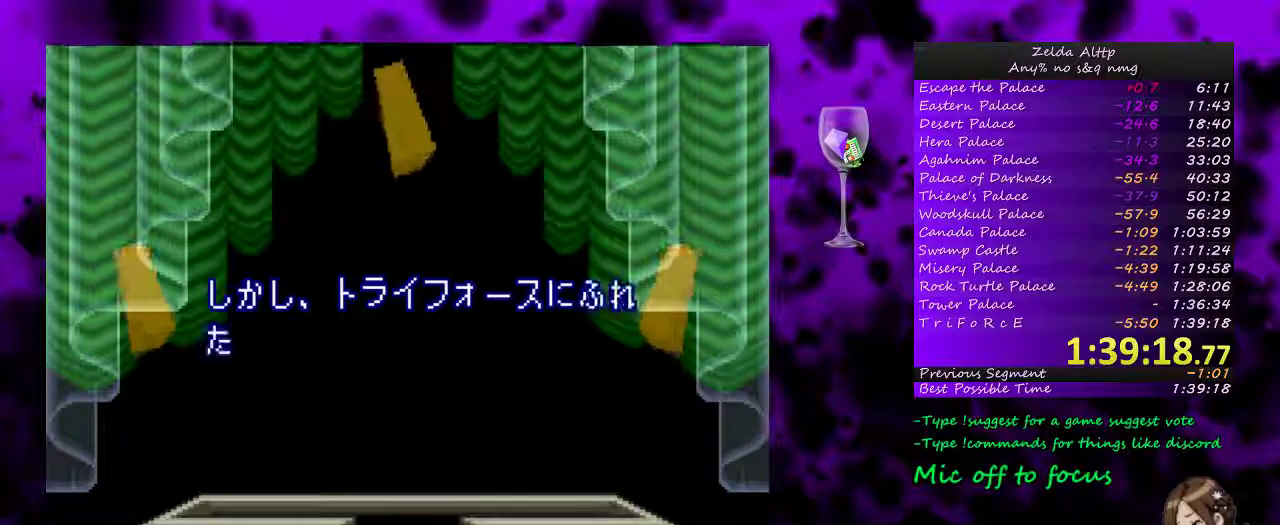
{"buttons": ["A"], "events": [[233, "A", "down"]]}
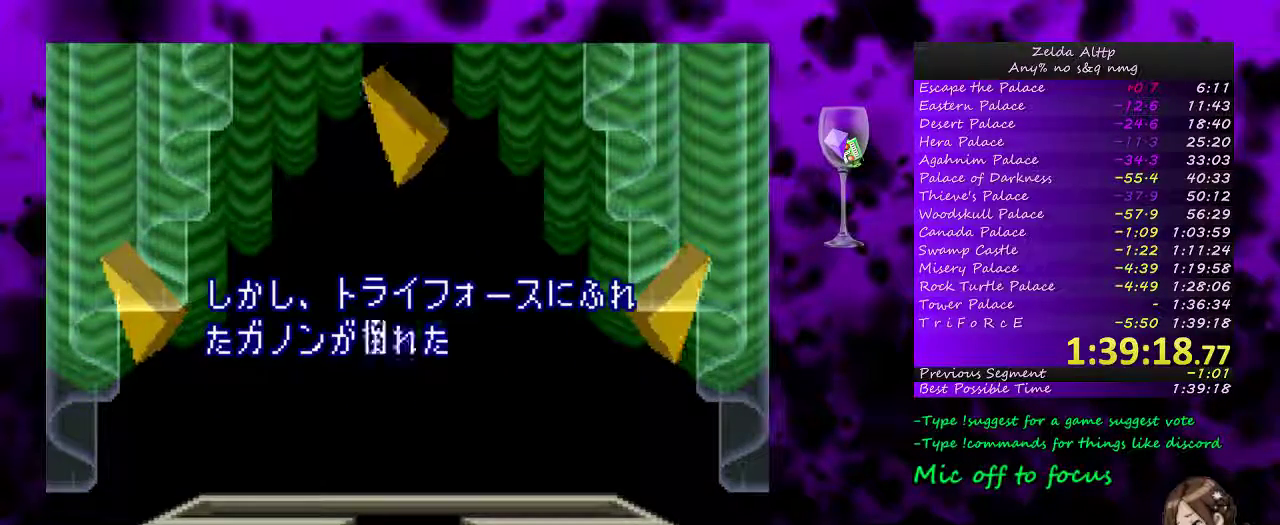
{"buttons": [], "events": [[133, "A", "up"], [283, "A", "down"], [367, "A", "up"]]}
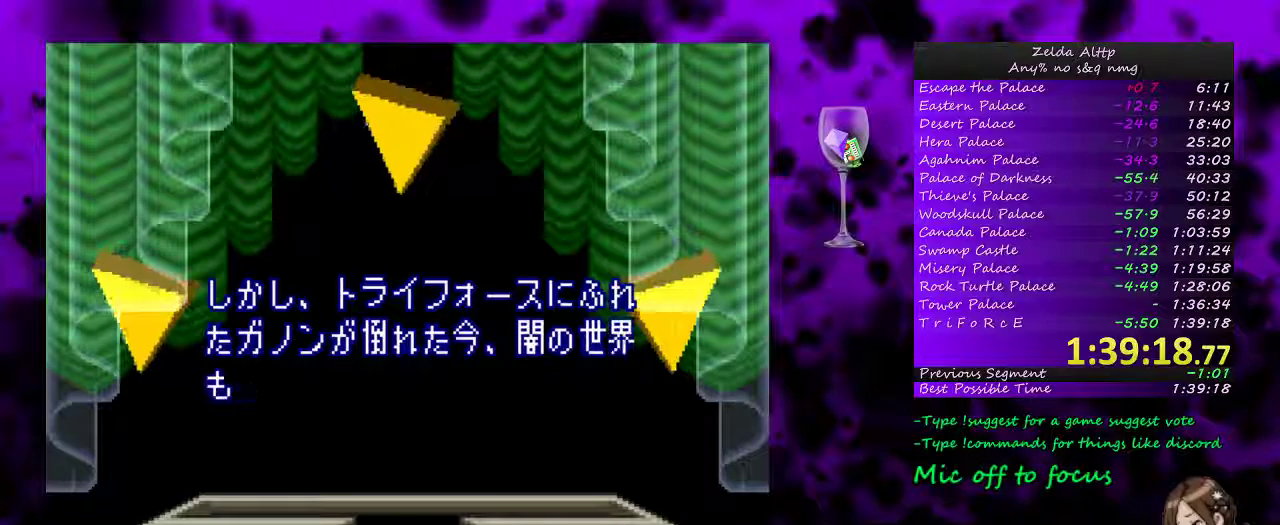
{"buttons": ["A"], "events": [[333, "A", "down"], [383, "A", "up"], [450, "A", "down"]]}
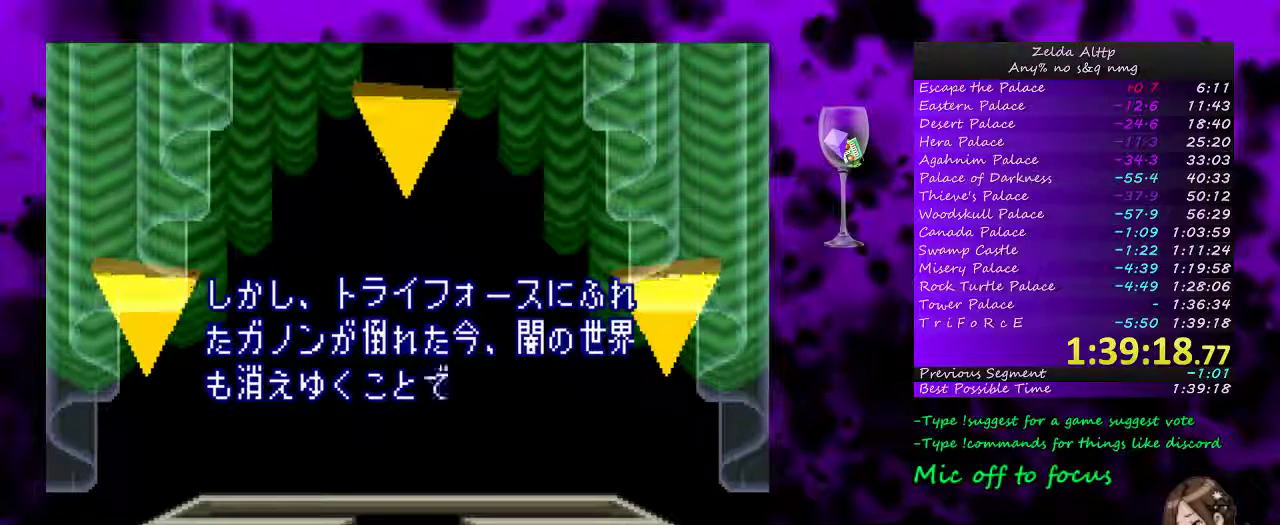
{"buttons": ["A"], "events": [[17, "A", "up"], [83, "A", "down"], [150, "A", "up"], [233, "A", "down"], [300, "A", "up"], [350, "A", "down"], [417, "A", "up"], [483, "A", "down"]]}
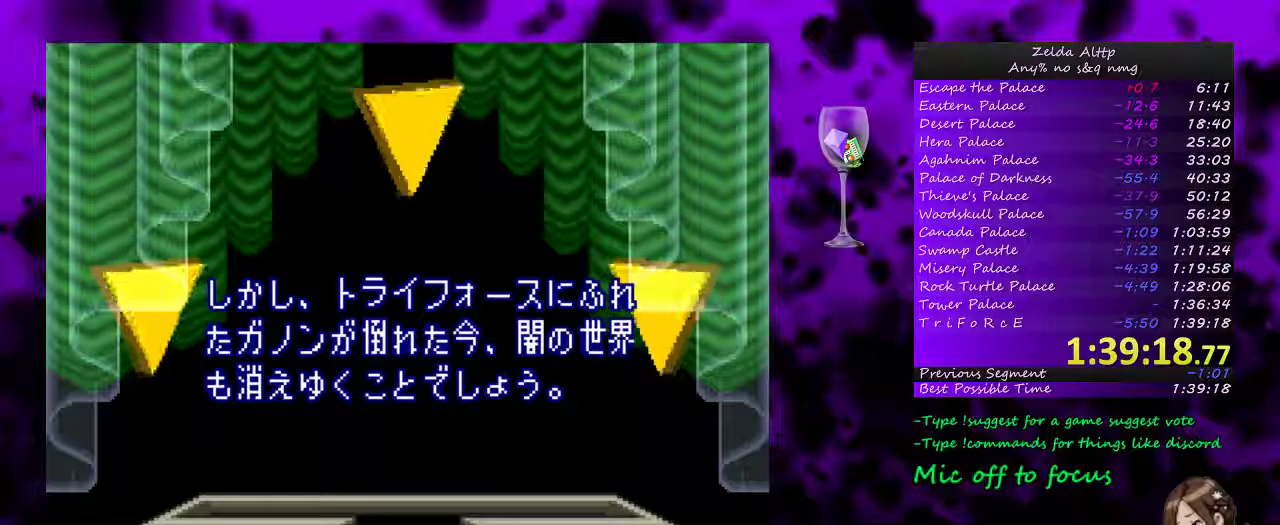
{"buttons": [], "events": [[83, "A", "up"], [267, "A", "down"], [333, "A", "up"], [400, "A", "down"], [483, "A", "up"]]}